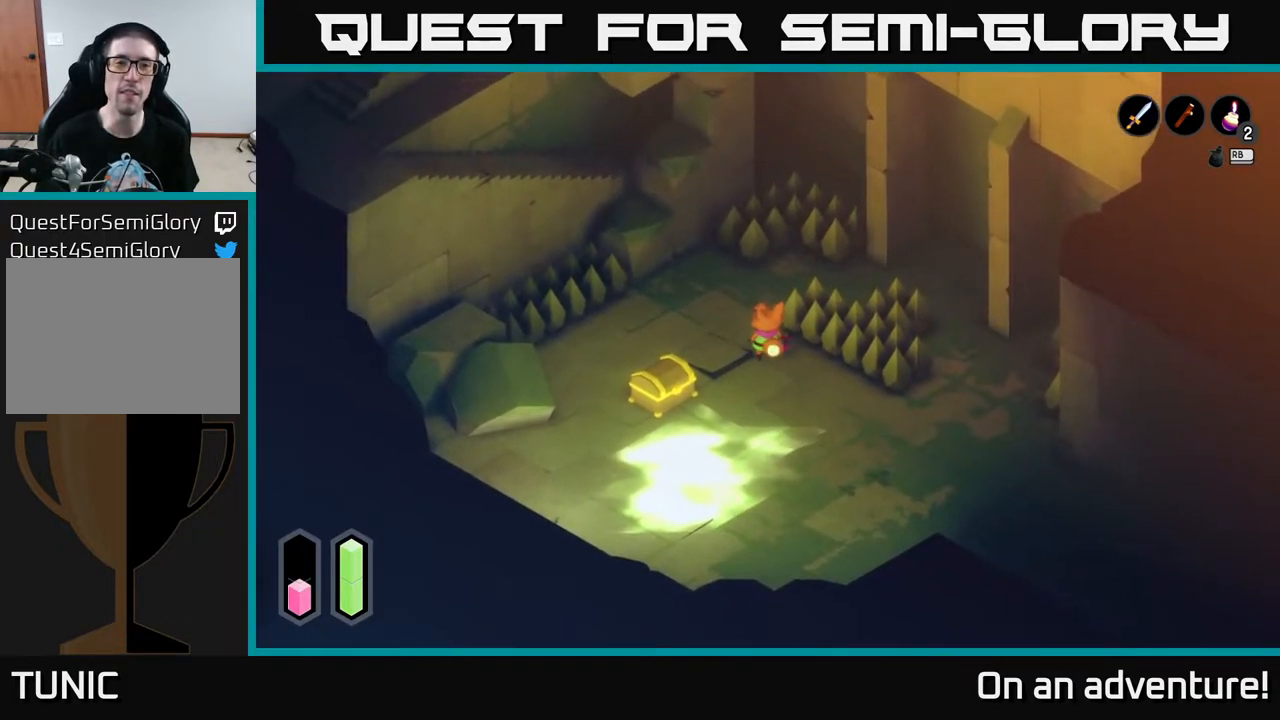
Gameplay with a controller (Xbox layout); each line is a JSON object with the inputs held at the frame after it. "events" lists button and stick changes between this image and that frame as [ms after this image, input, new state], when the widget could be followed in between.
{"buttons": [], "left_stick": "center", "right_stick": "center", "events": []}
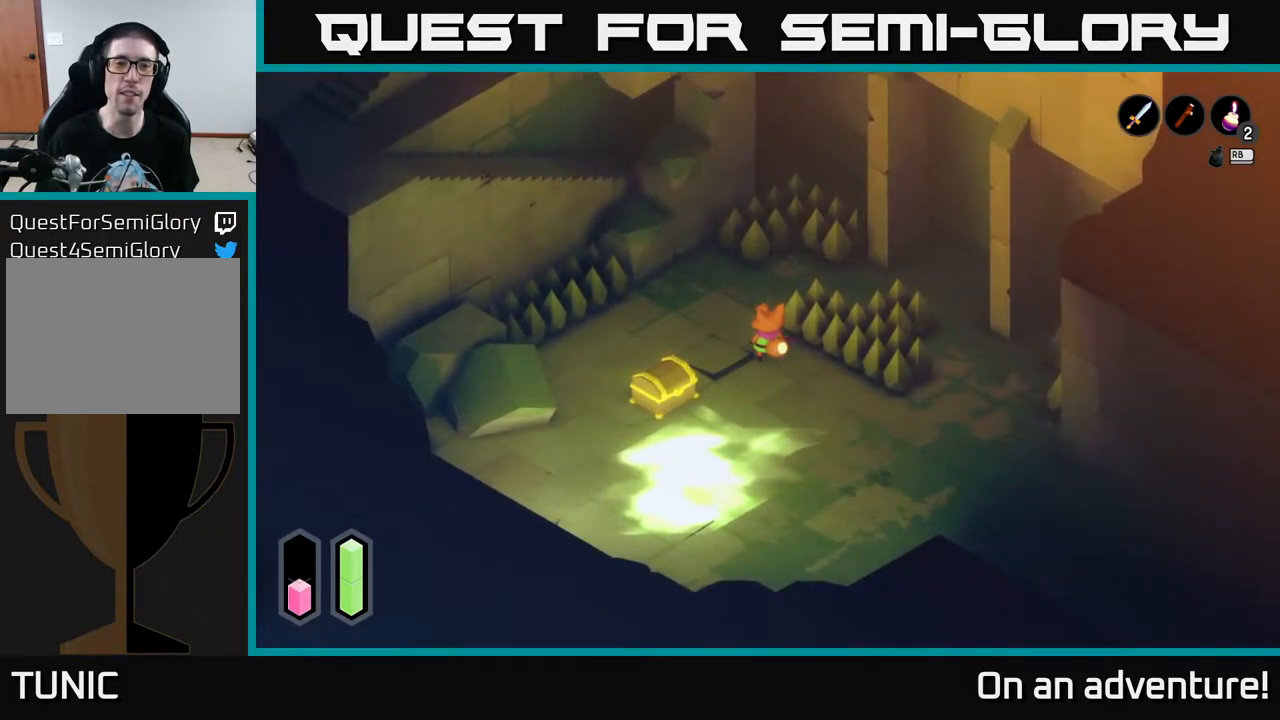
{"buttons": [], "left_stick": "down", "right_stick": "center", "events": [[167, "left_stick", "down"]]}
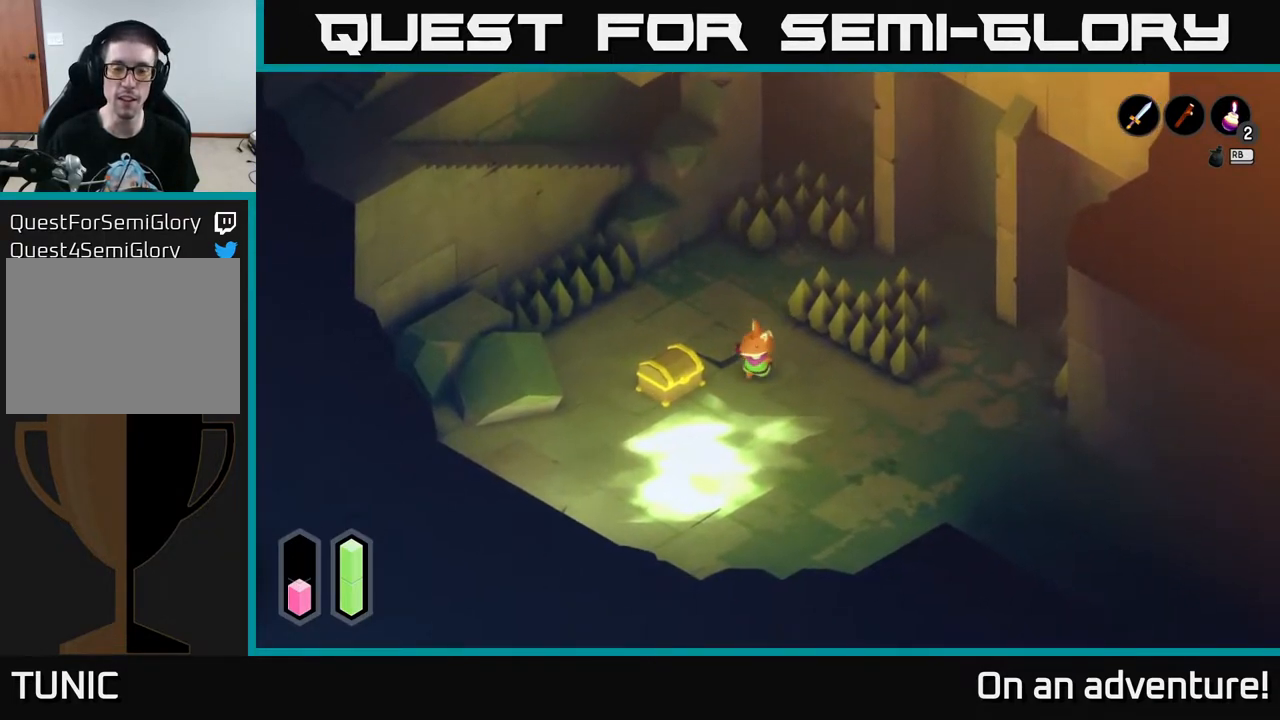
{"buttons": [], "left_stick": "center", "right_stick": "center", "events": [[17, "left_stick", "down-left"], [233, "left_stick", "left"], [383, "A", "down"], [383, "left_stick", "center"], [483, "A", "up"]]}
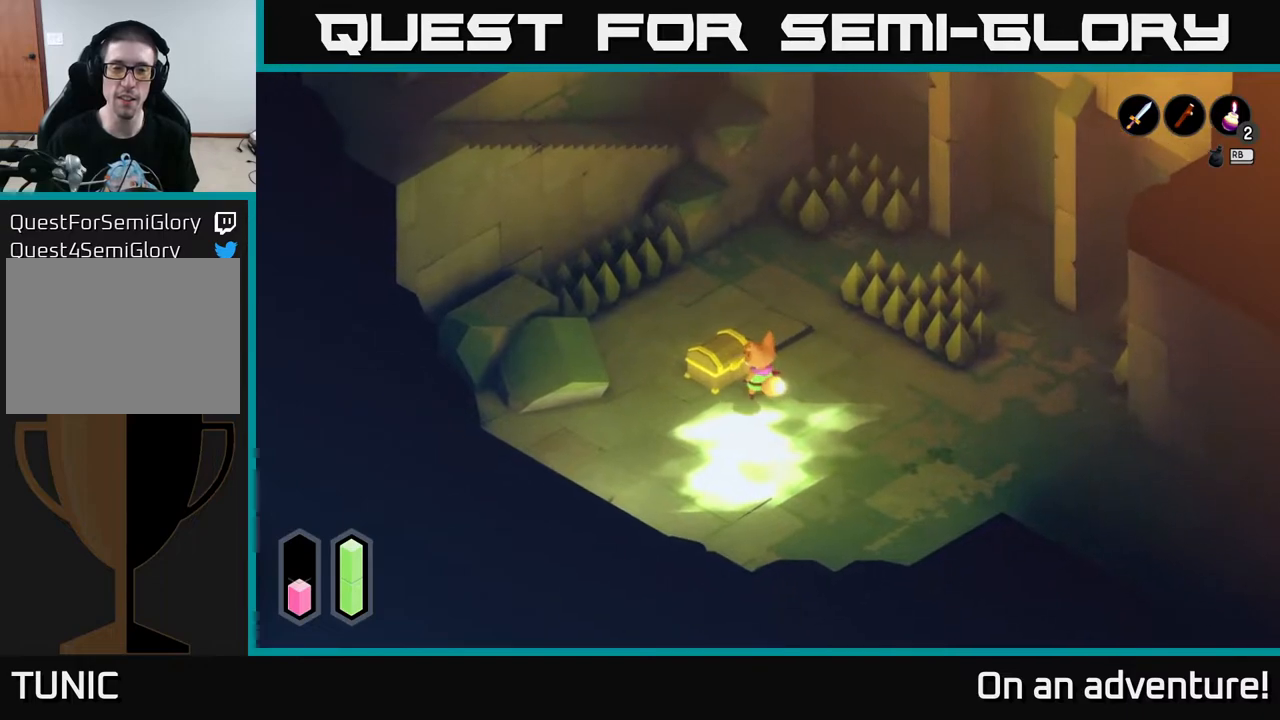
{"buttons": [], "left_stick": "center", "right_stick": "center", "events": []}
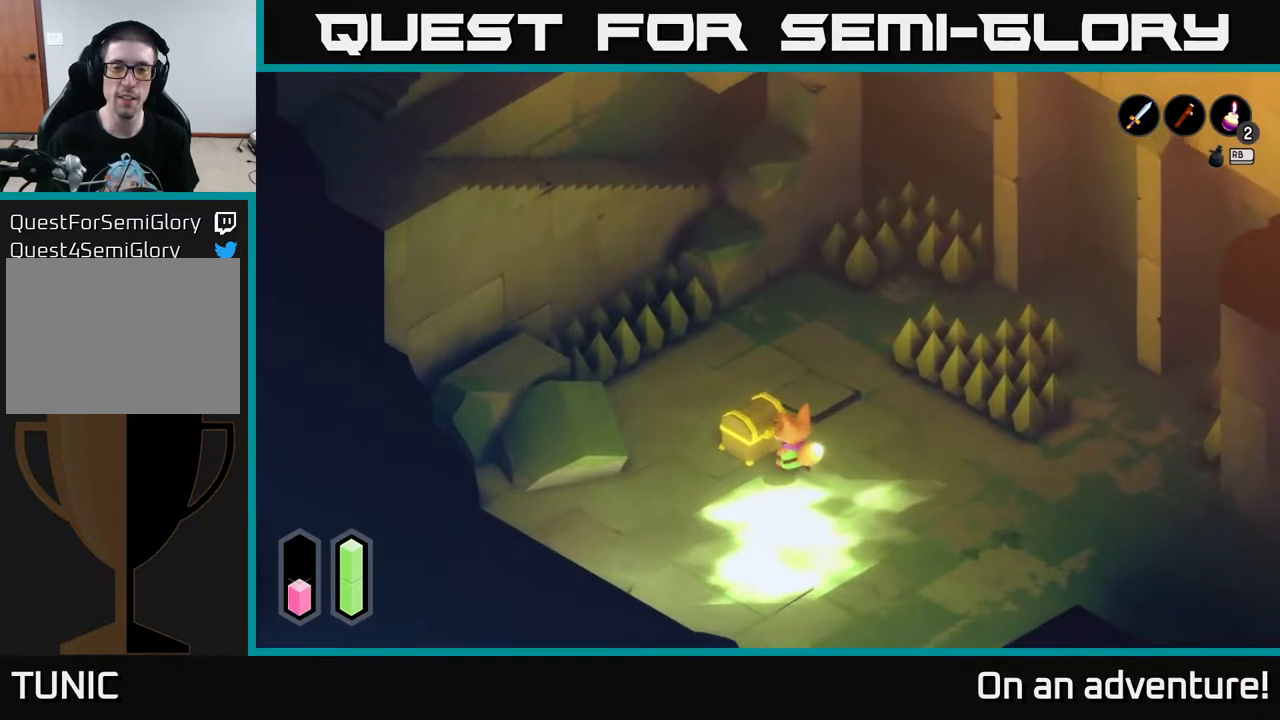
{"buttons": [], "left_stick": "center", "right_stick": "center", "events": []}
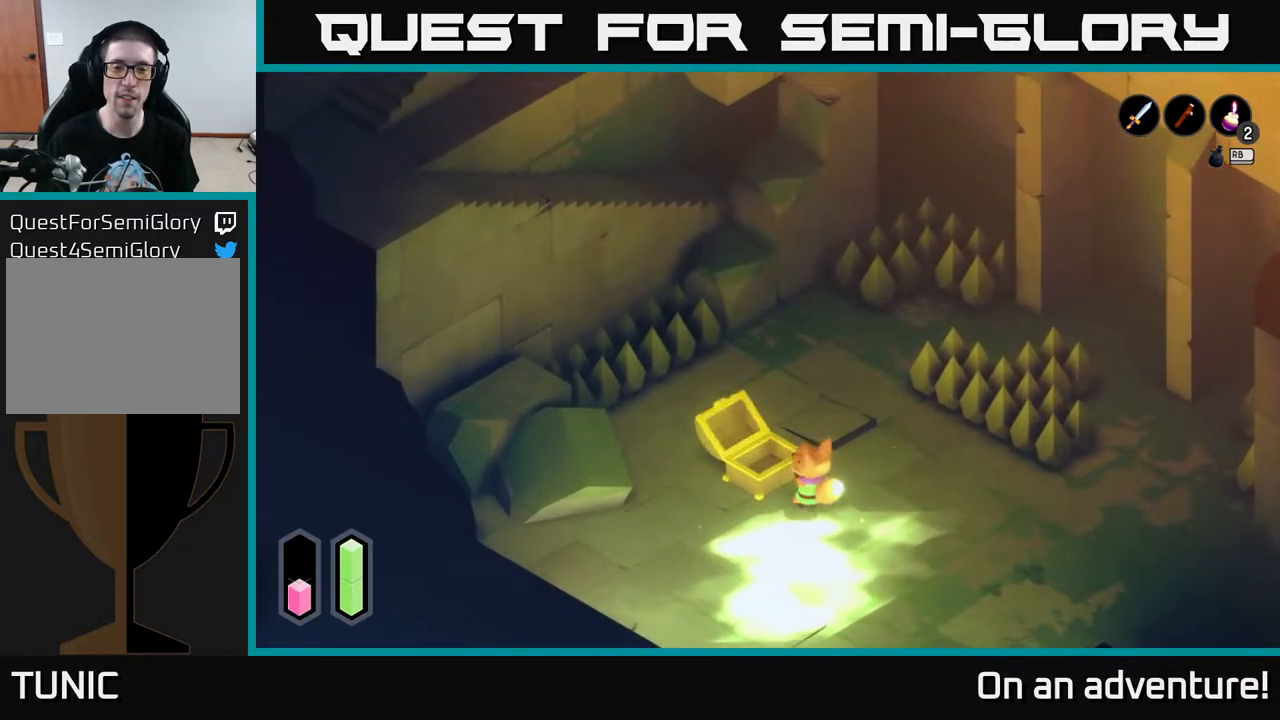
{"buttons": [], "left_stick": "center", "right_stick": "center", "events": []}
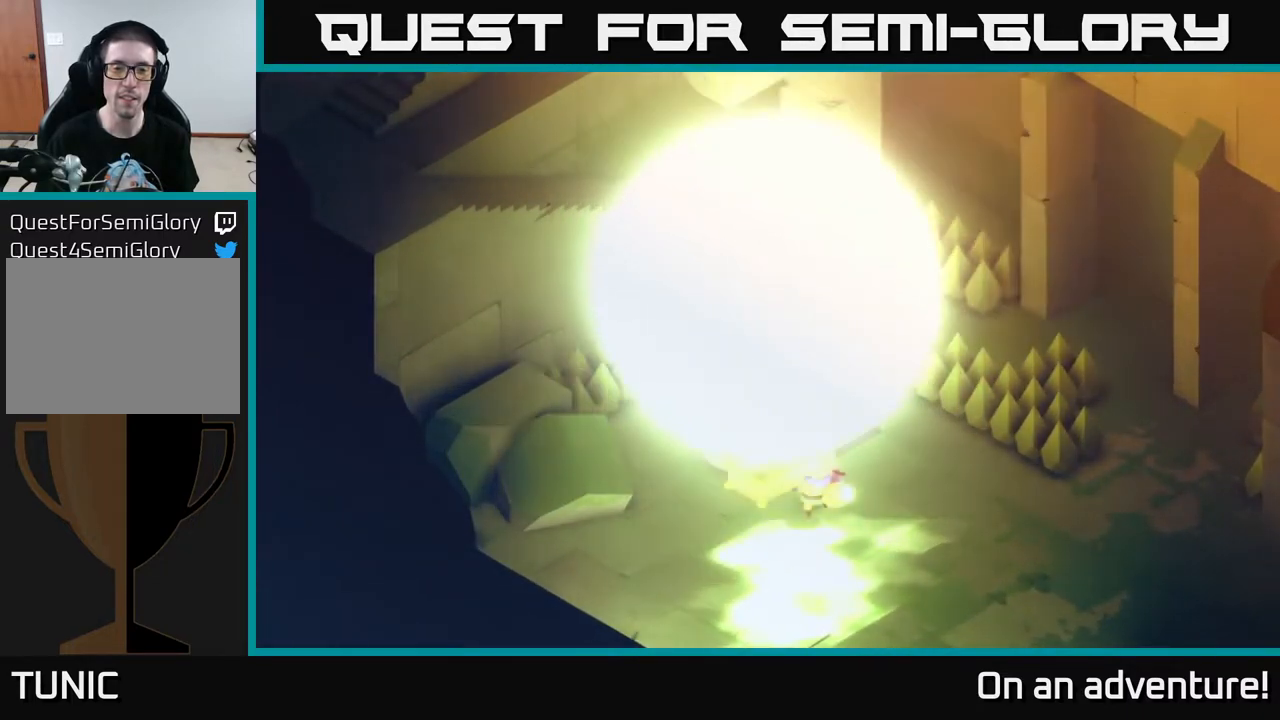
{"buttons": [], "left_stick": "center", "right_stick": "center", "events": []}
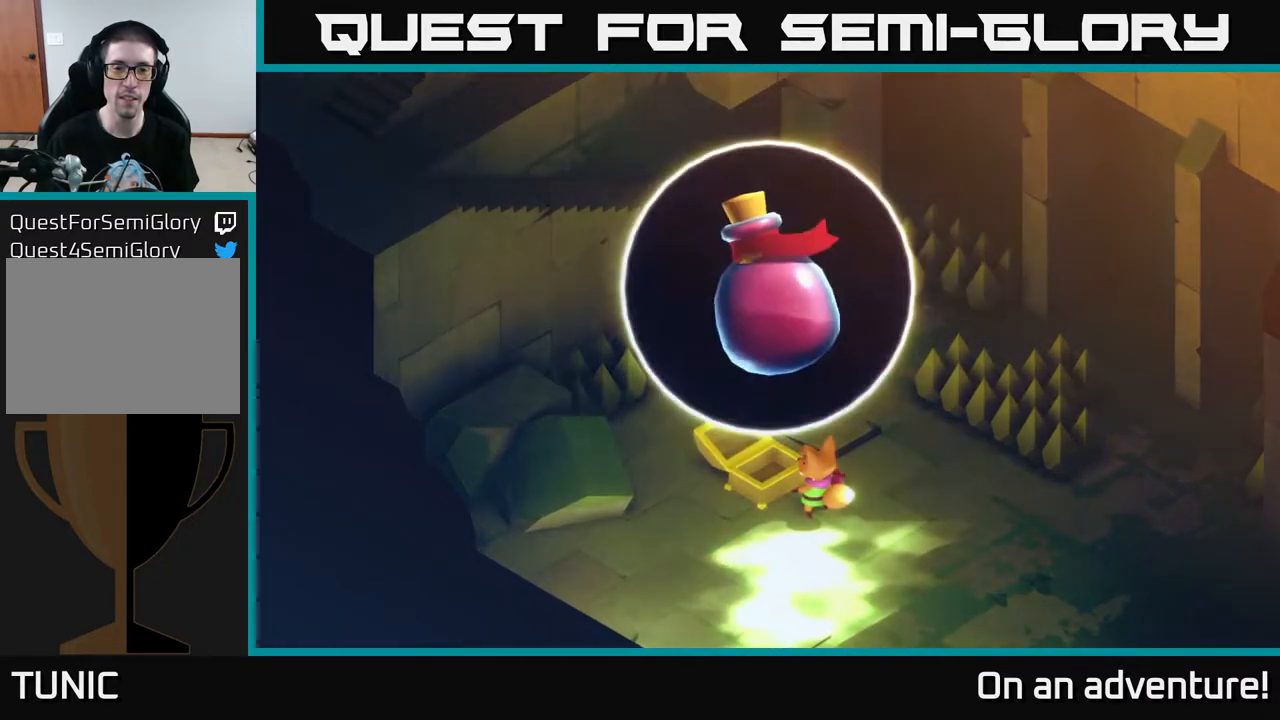
{"buttons": [], "left_stick": "center", "right_stick": "center", "events": []}
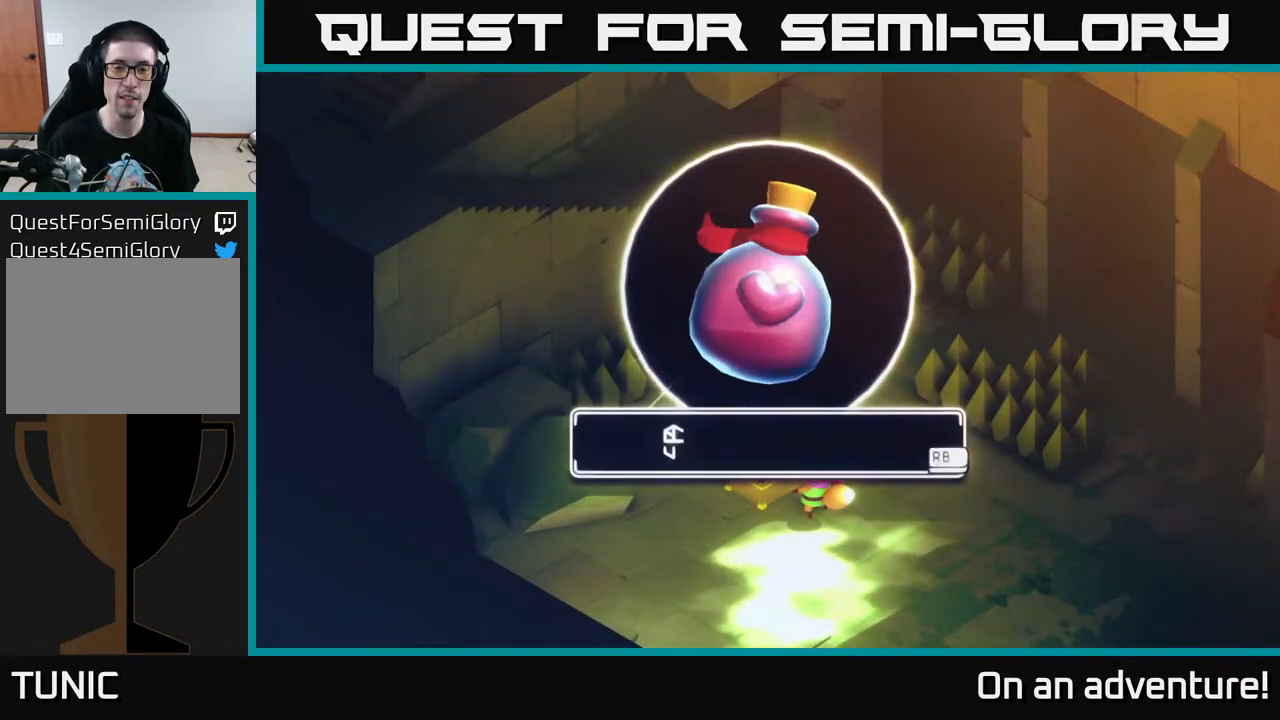
{"buttons": [], "left_stick": "center", "right_stick": "center", "events": []}
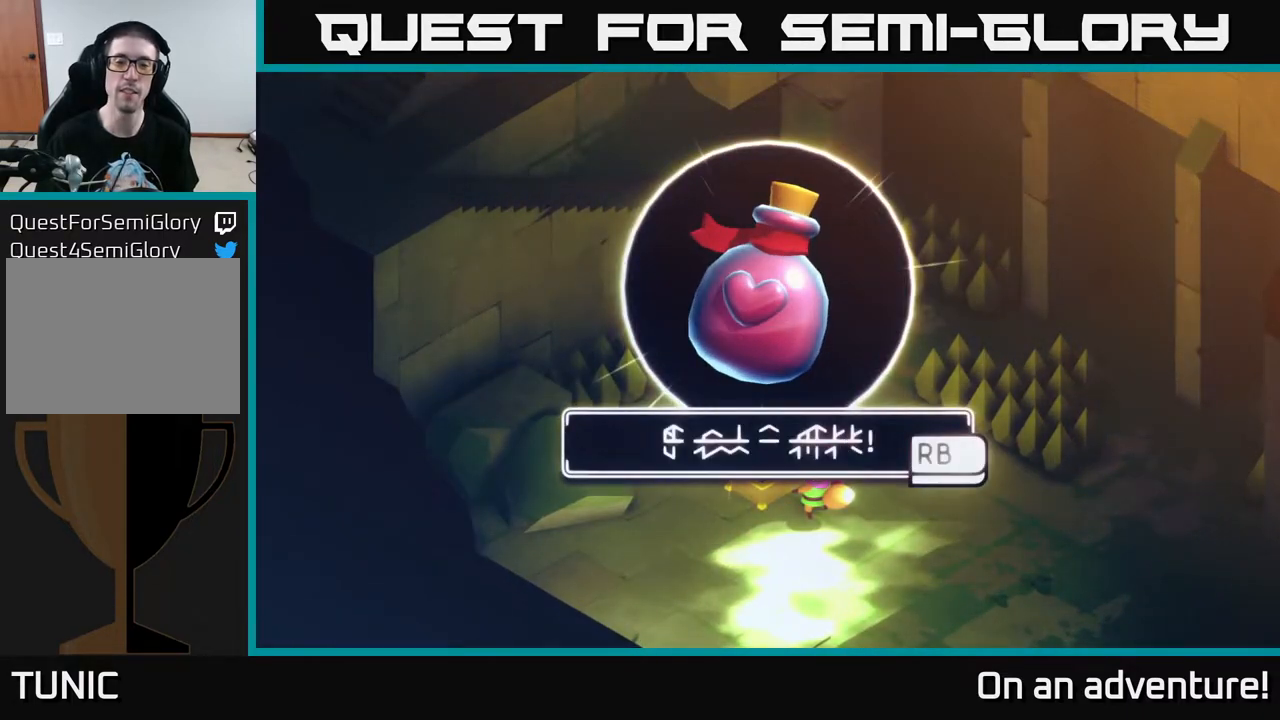
{"buttons": [], "left_stick": "center", "right_stick": "center", "events": [[133, "A", "down"], [200, "A", "up"]]}
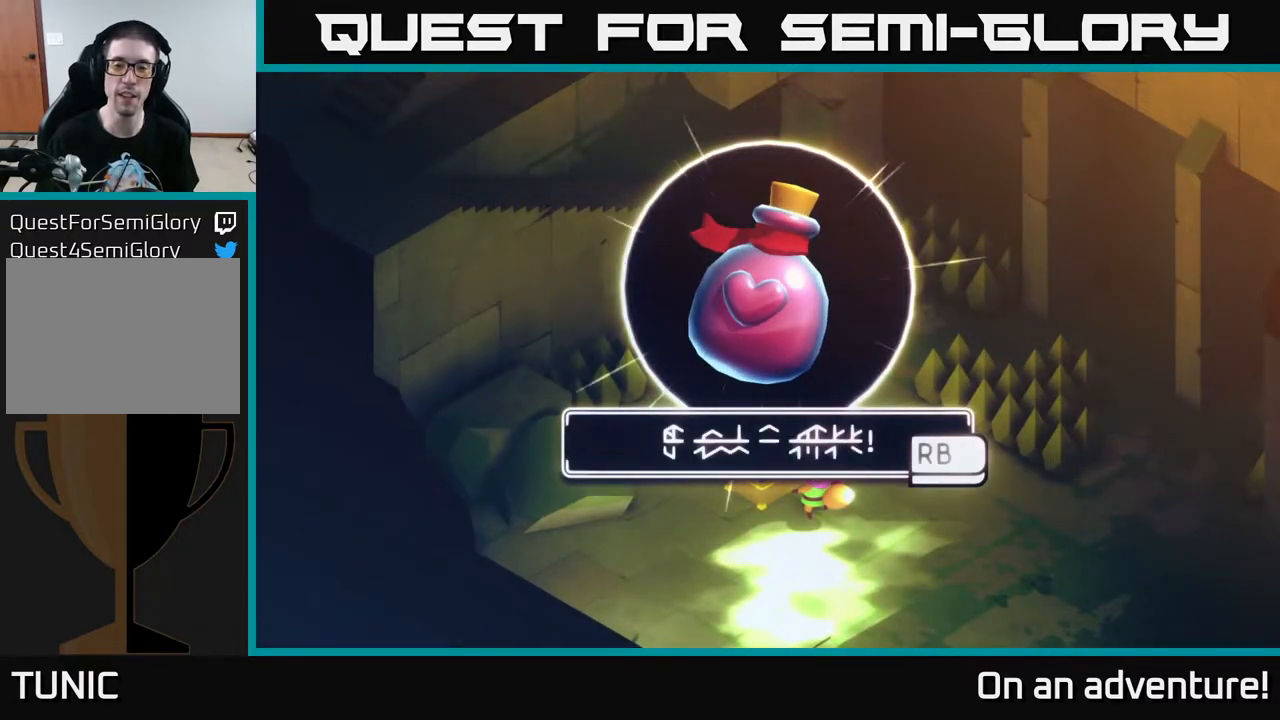
{"buttons": [], "left_stick": "center", "right_stick": "center", "events": [[217, "A", "down"], [350, "A", "up"]]}
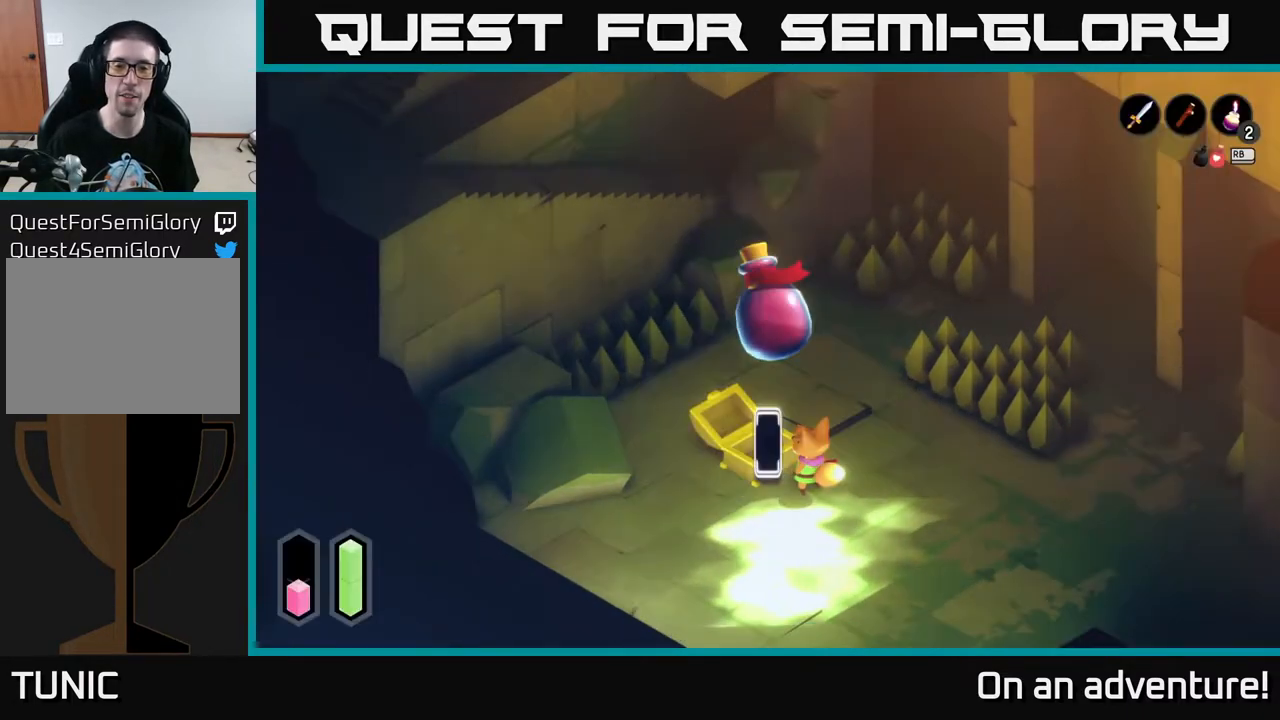
{"buttons": [], "left_stick": "right", "right_stick": "center", "events": [[300, "left_stick", "right"]]}
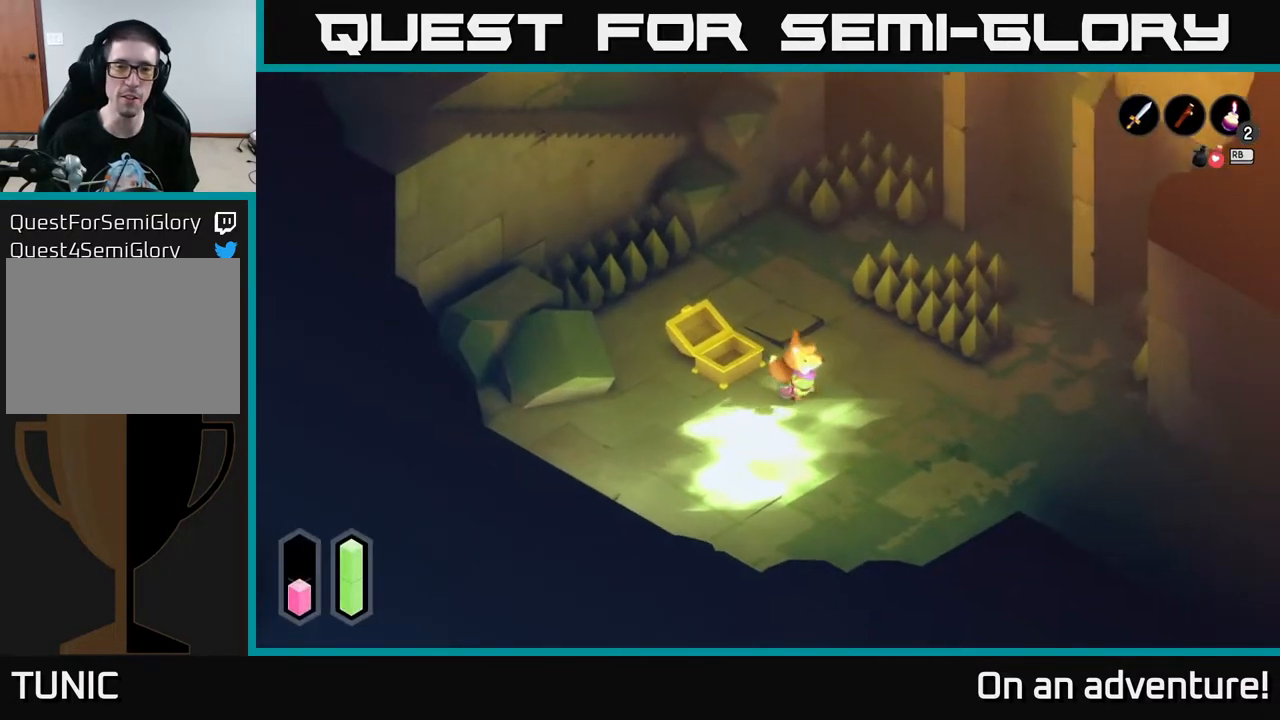
{"buttons": [], "left_stick": "center", "right_stick": "center", "events": [[250, "left_stick", "up"], [317, "left_stick", "center"]]}
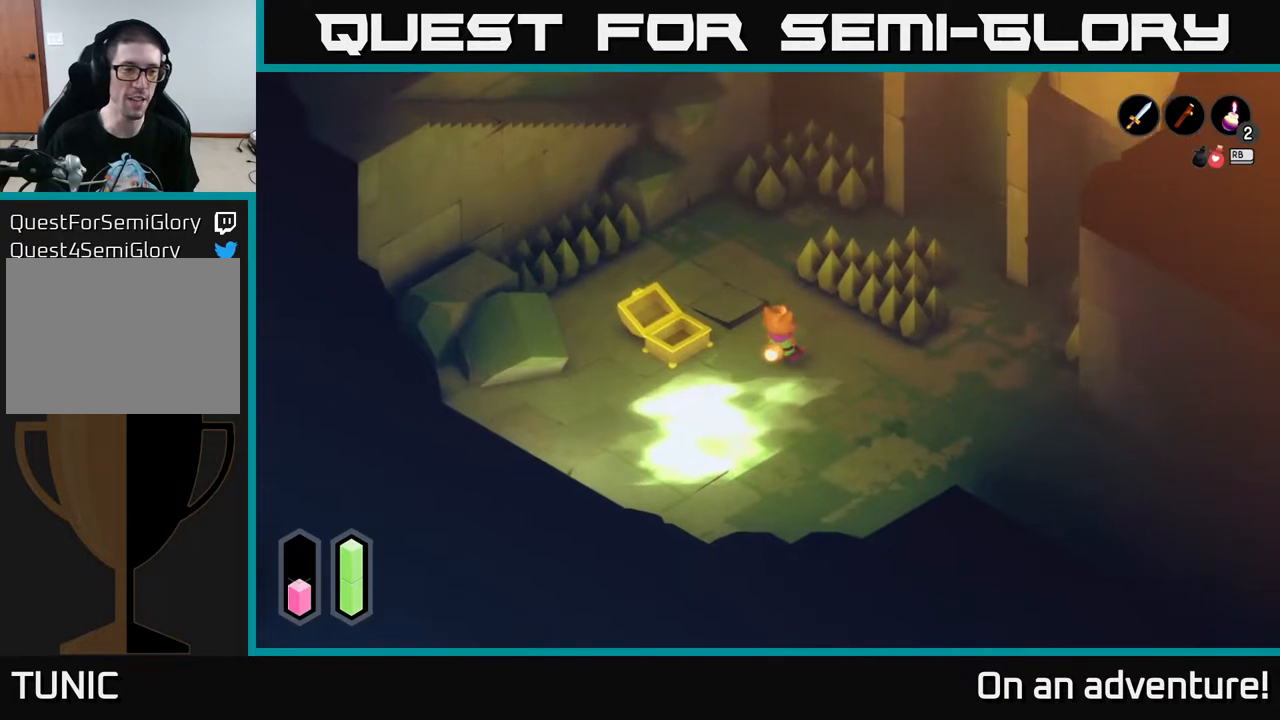
{"buttons": [], "left_stick": "center", "right_stick": "center", "events": [[367, "R1", "down"], [417, "R1", "up"]]}
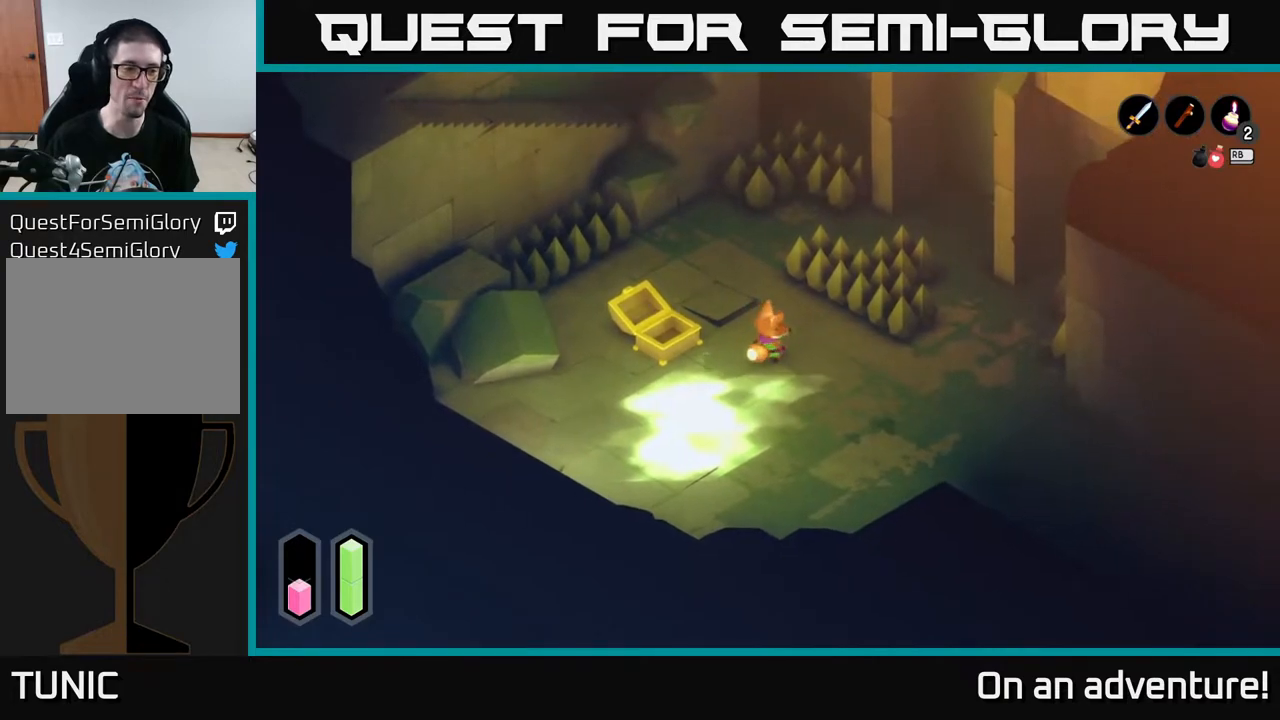
{"buttons": [], "left_stick": "center", "right_stick": "center", "events": []}
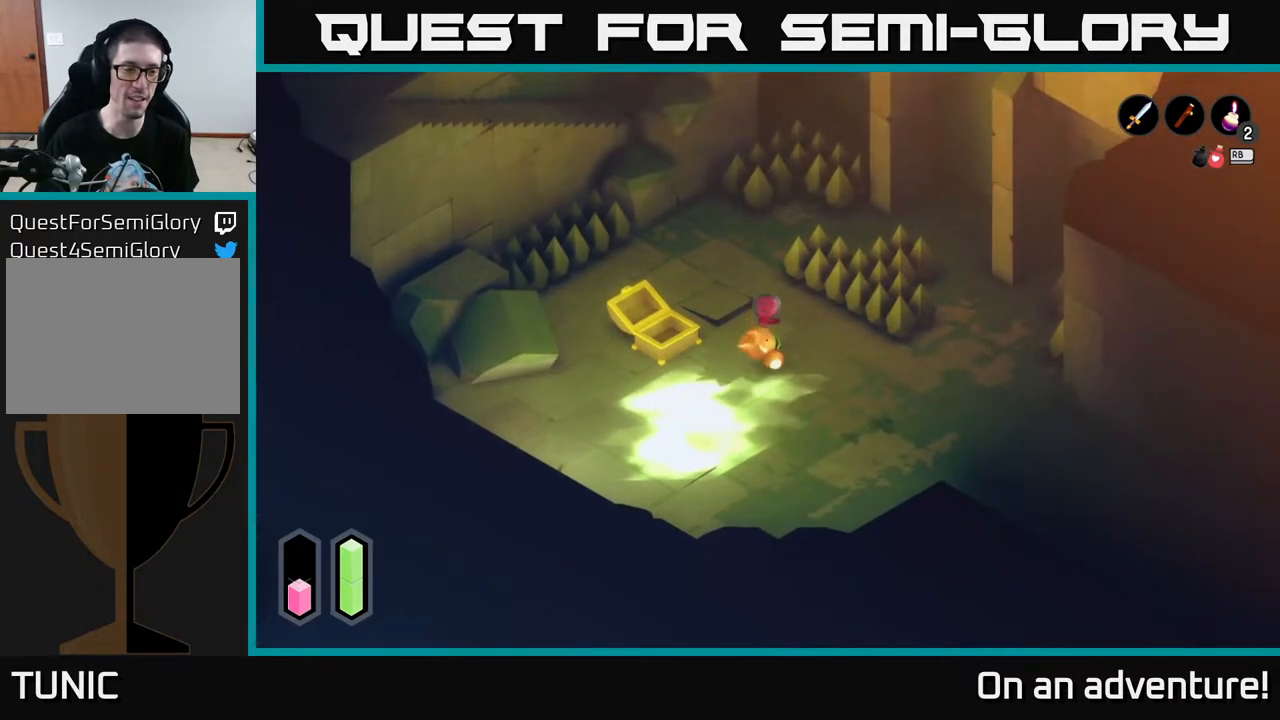
{"buttons": [], "left_stick": "center", "right_stick": "center", "events": []}
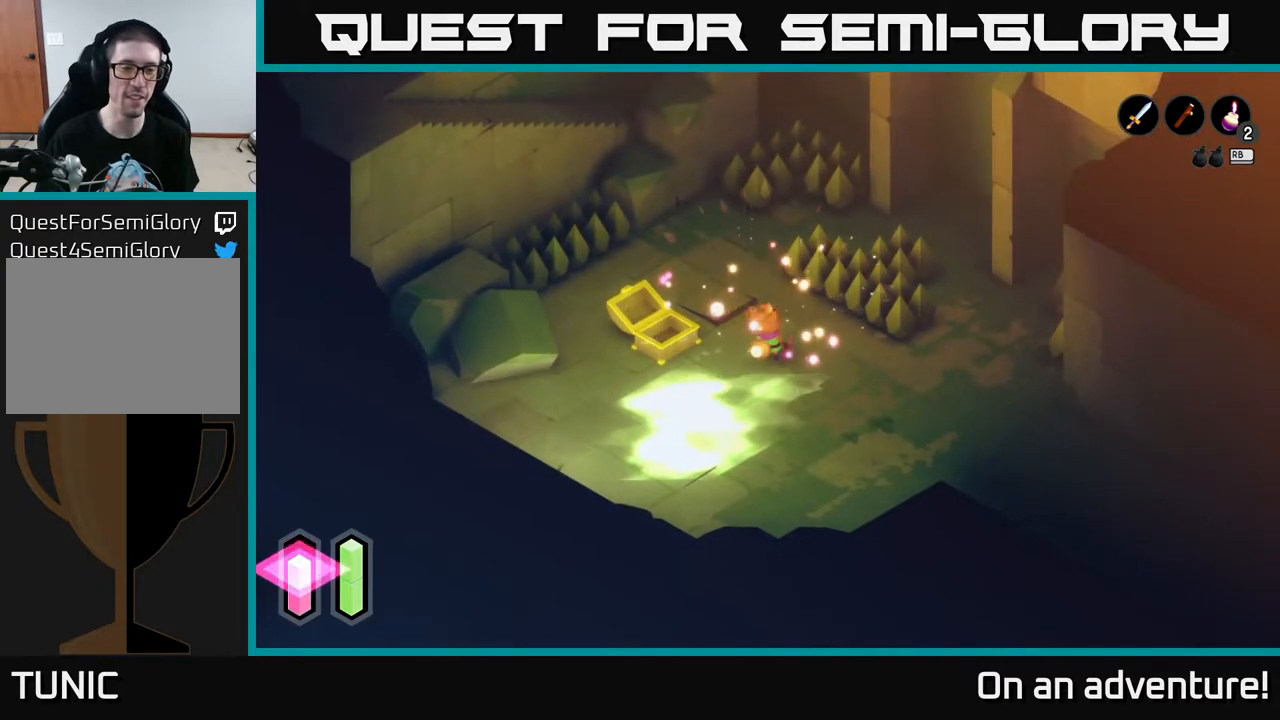
{"buttons": [], "left_stick": "up-right", "right_stick": "center", "events": [[433, "left_stick", "right"], [500, "left_stick", "up-right"]]}
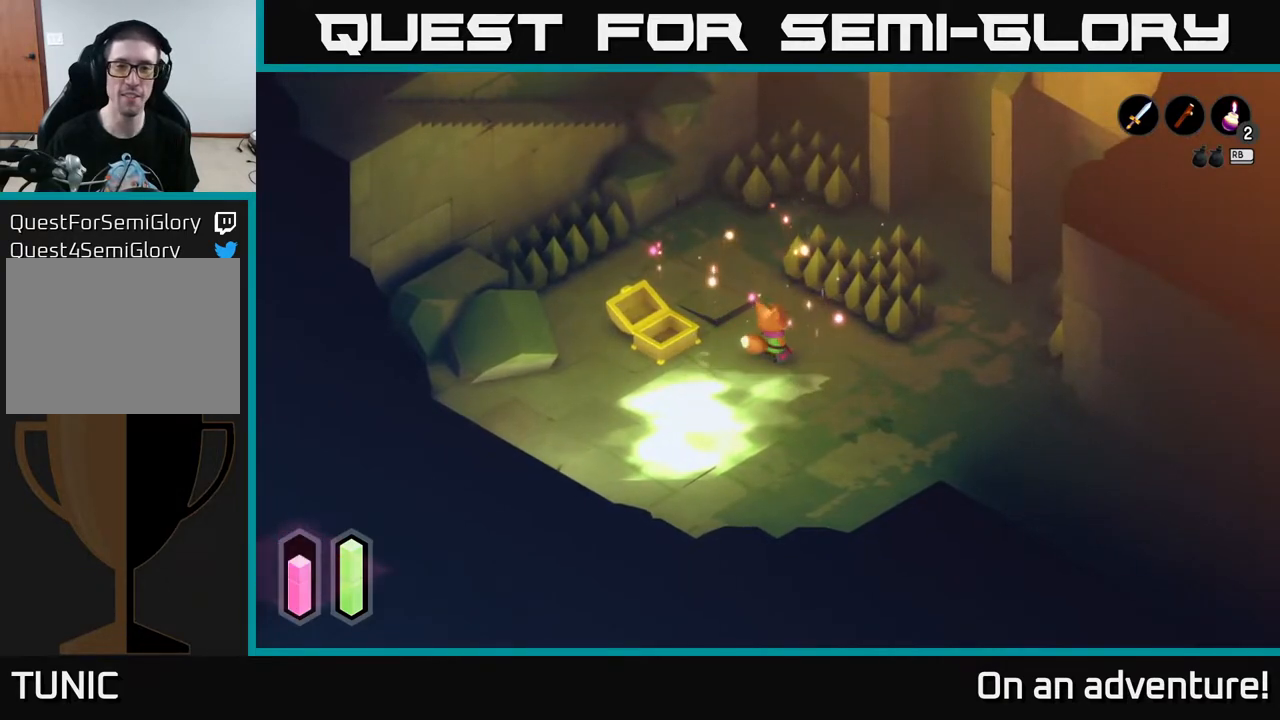
{"buttons": [], "left_stick": "up-right", "right_stick": "center", "events": [[200, "X", "down"], [317, "X", "up"]]}
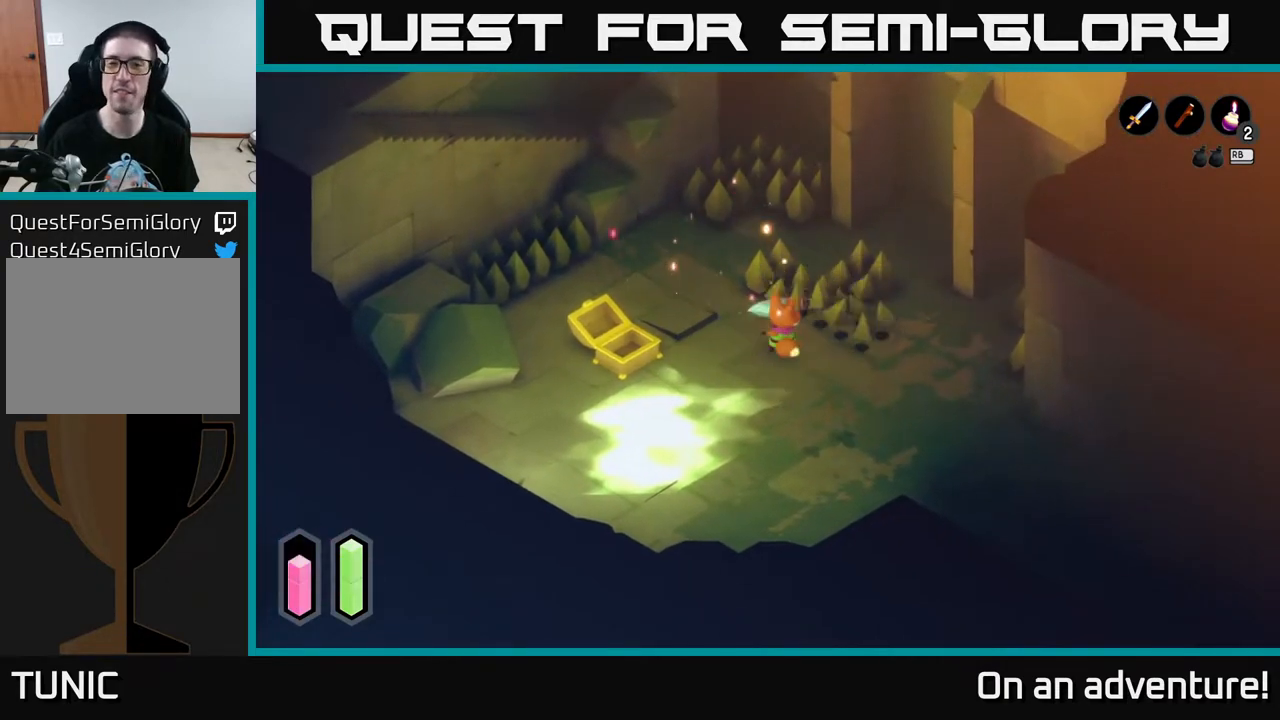
{"buttons": ["X"], "left_stick": "up-right", "right_stick": "center", "events": [[467, "X", "down"]]}
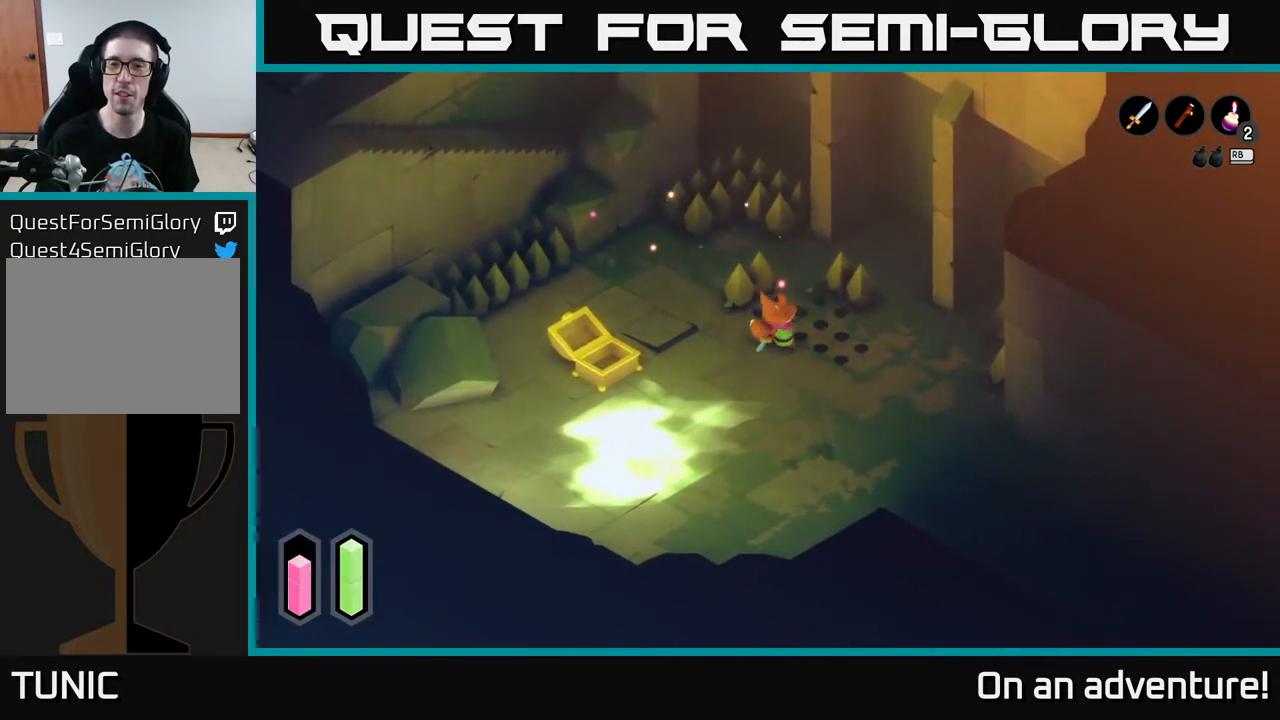
{"buttons": [], "left_stick": "up-right", "right_stick": "center", "events": [[67, "X", "up"]]}
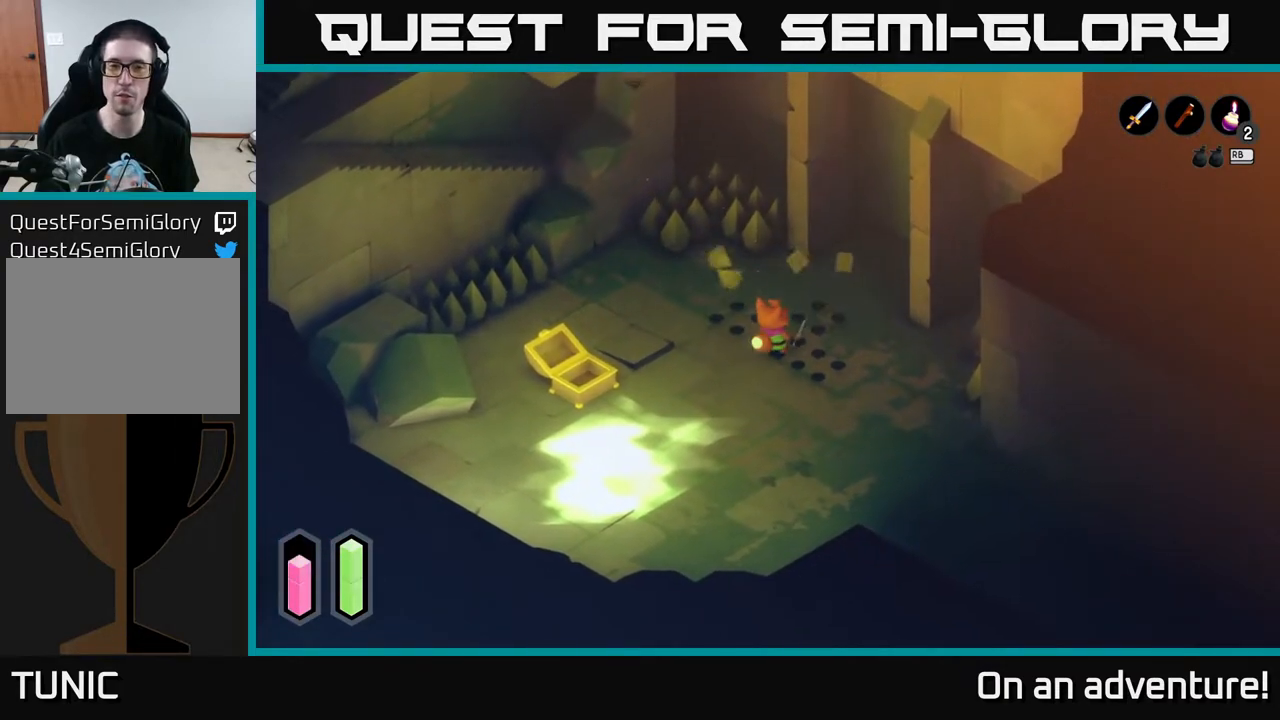
{"buttons": ["A"], "left_stick": "up", "right_stick": "center", "events": [[233, "left_stick", "up-left"], [383, "left_stick", "up"], [400, "A", "down"]]}
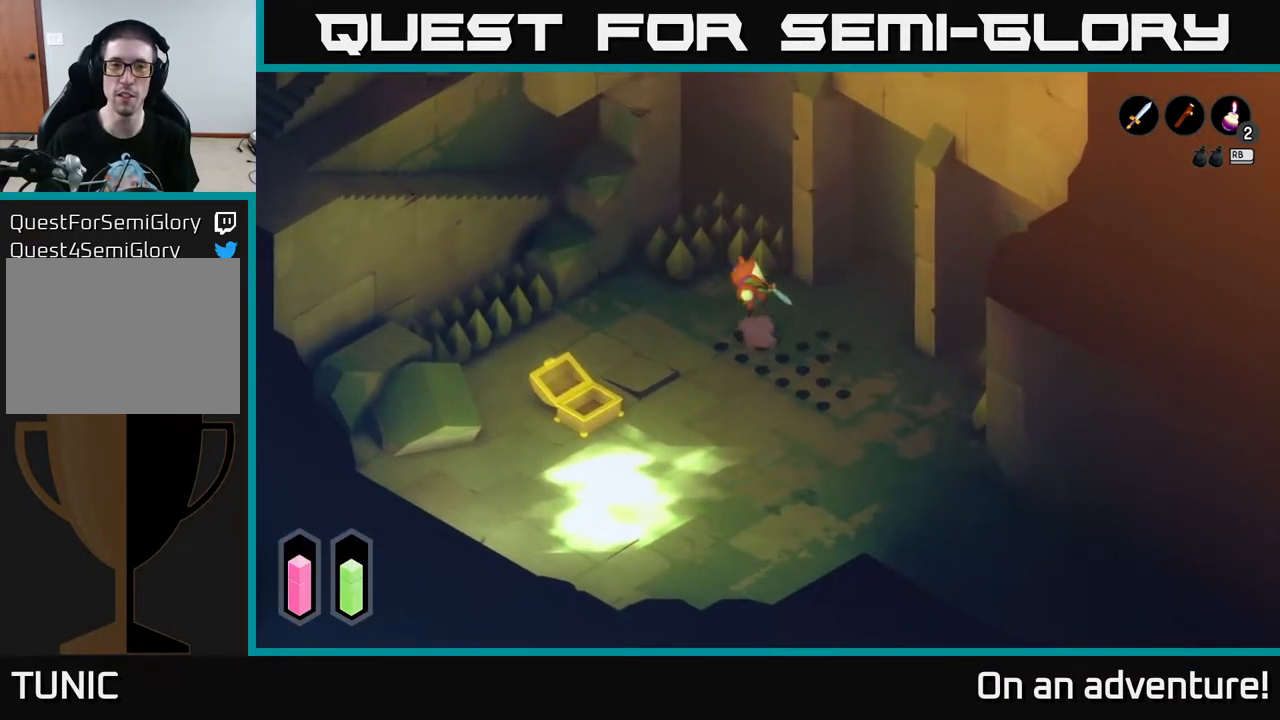
{"buttons": ["A"], "left_stick": "up", "right_stick": "center", "events": [[367, "left_stick", "up-left"], [483, "left_stick", "up"]]}
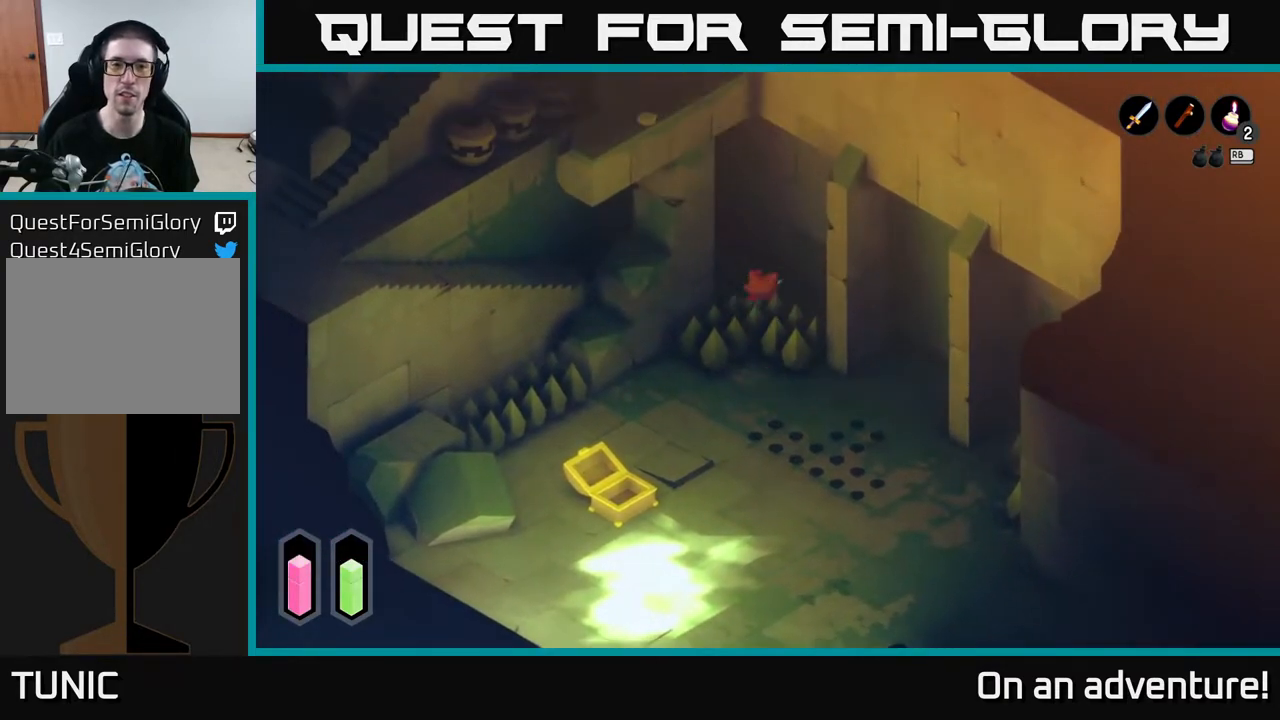
{"buttons": [], "left_stick": "up-left", "right_stick": "center", "events": [[83, "A", "up"], [167, "left_stick", "up-left"]]}